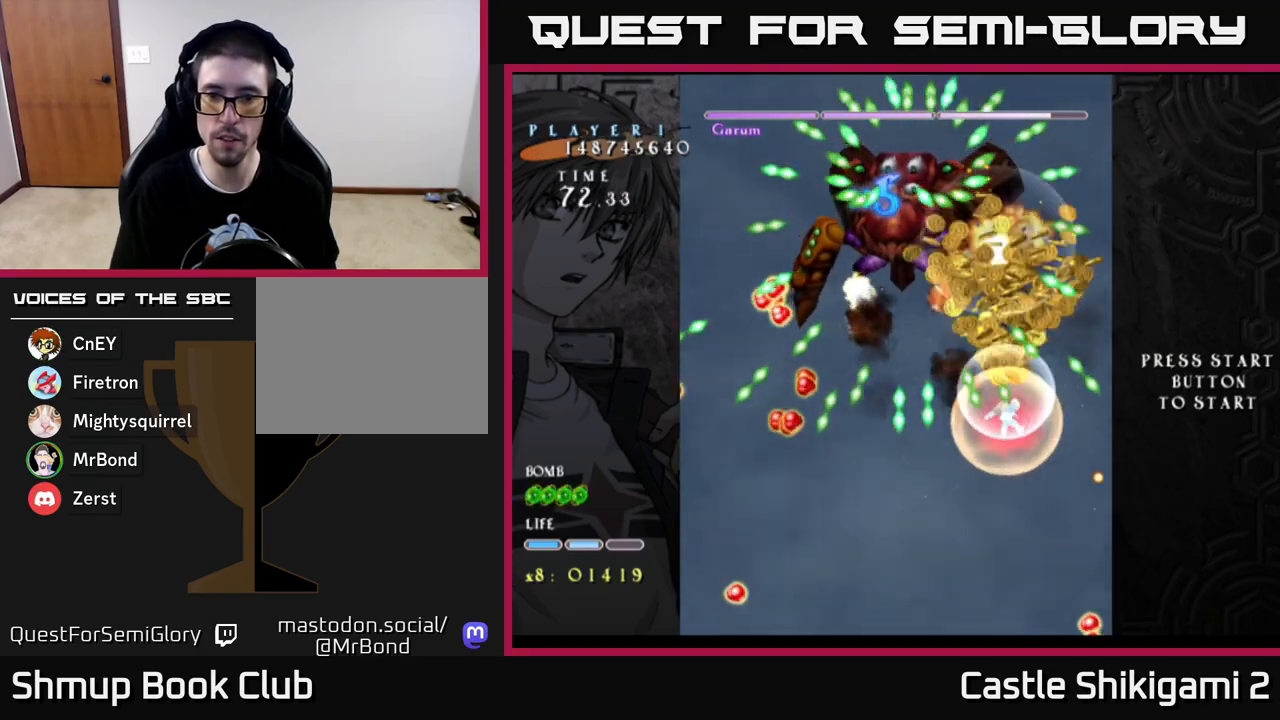
Gameplay with a controller (Xbox layout); each line is a JSON object with the inputs held at the frame after it. "events" lists button and stick changes between this image and that frame as [ms after this image, input, new state], when the widget could be followed in between.
{"buttons": ["X", "DPAD_UP"], "left_stick": "center", "right_stick": "center", "events": [[83, "DPAD_DOWN", "up"], [250, "DPAD_RIGHT", "up"], [350, "DPAD_UP", "down"]]}
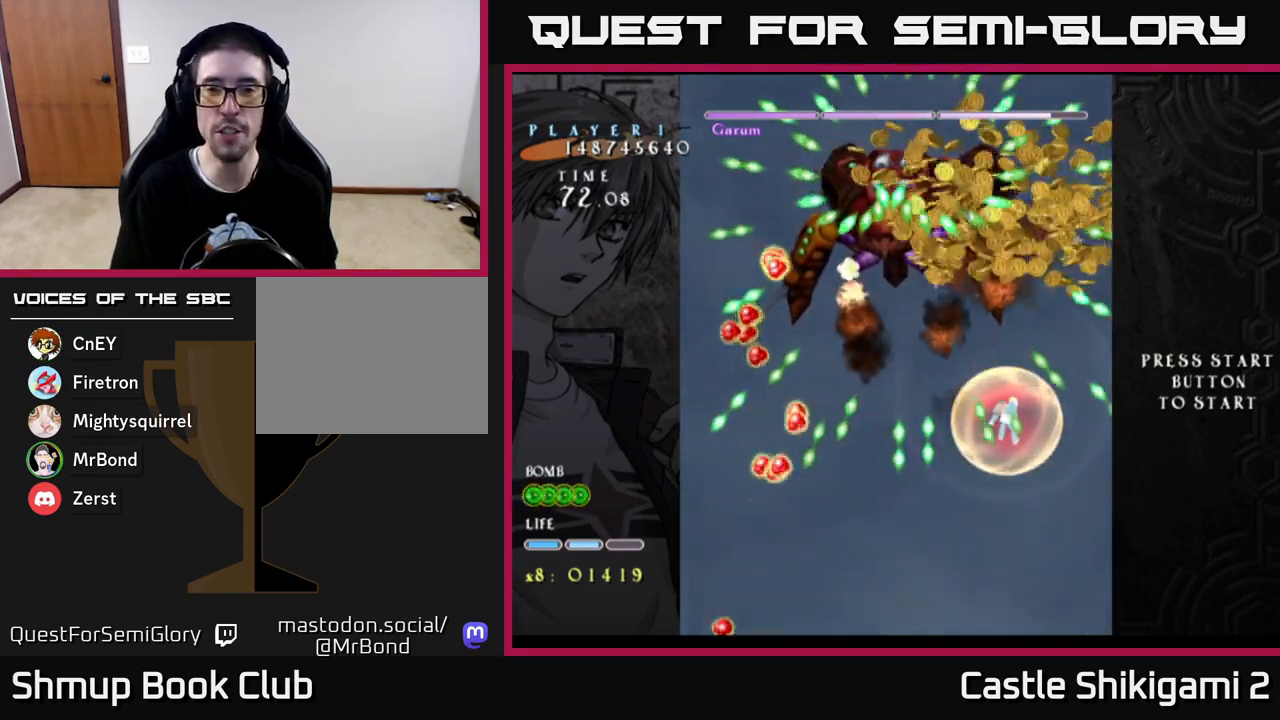
{"buttons": ["B", "DPAD_UP", "DPAD_LEFT"], "left_stick": "center", "right_stick": "center", "events": [[33, "B", "down"], [50, "X", "up"], [283, "DPAD_LEFT", "down"]]}
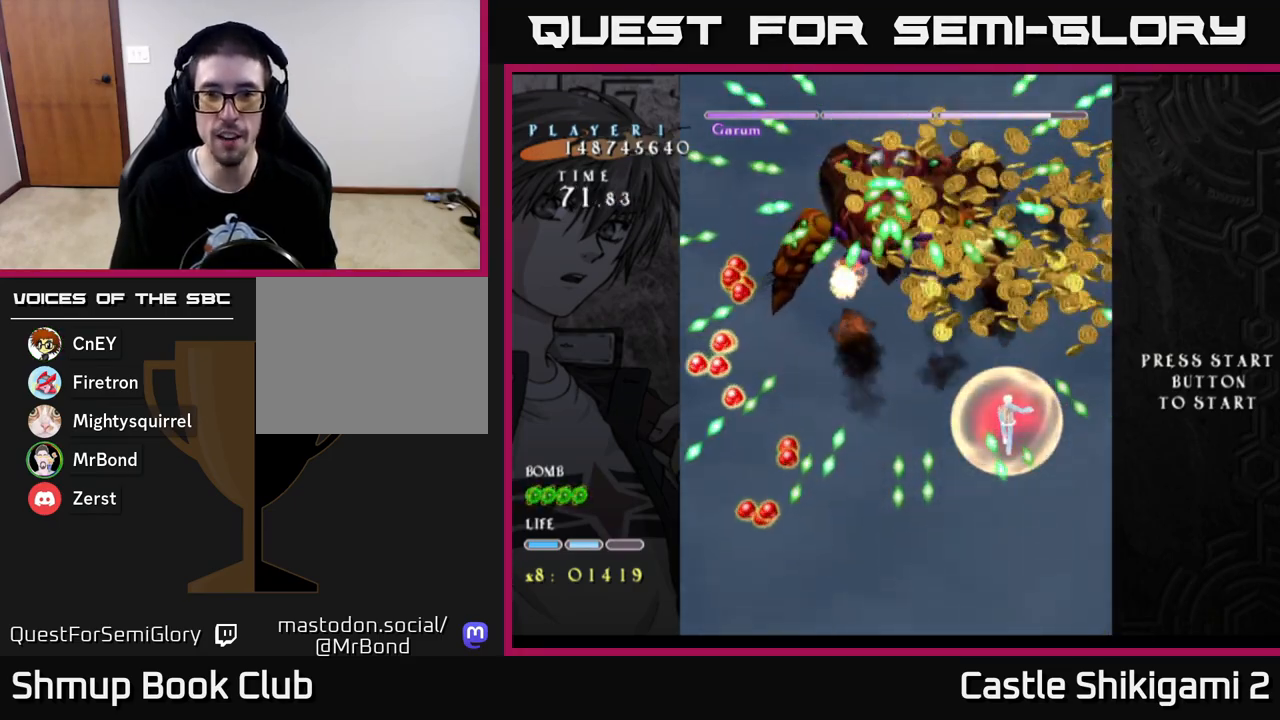
{"buttons": ["B", "DPAD_UP", "DPAD_LEFT"], "left_stick": "center", "right_stick": "center", "events": []}
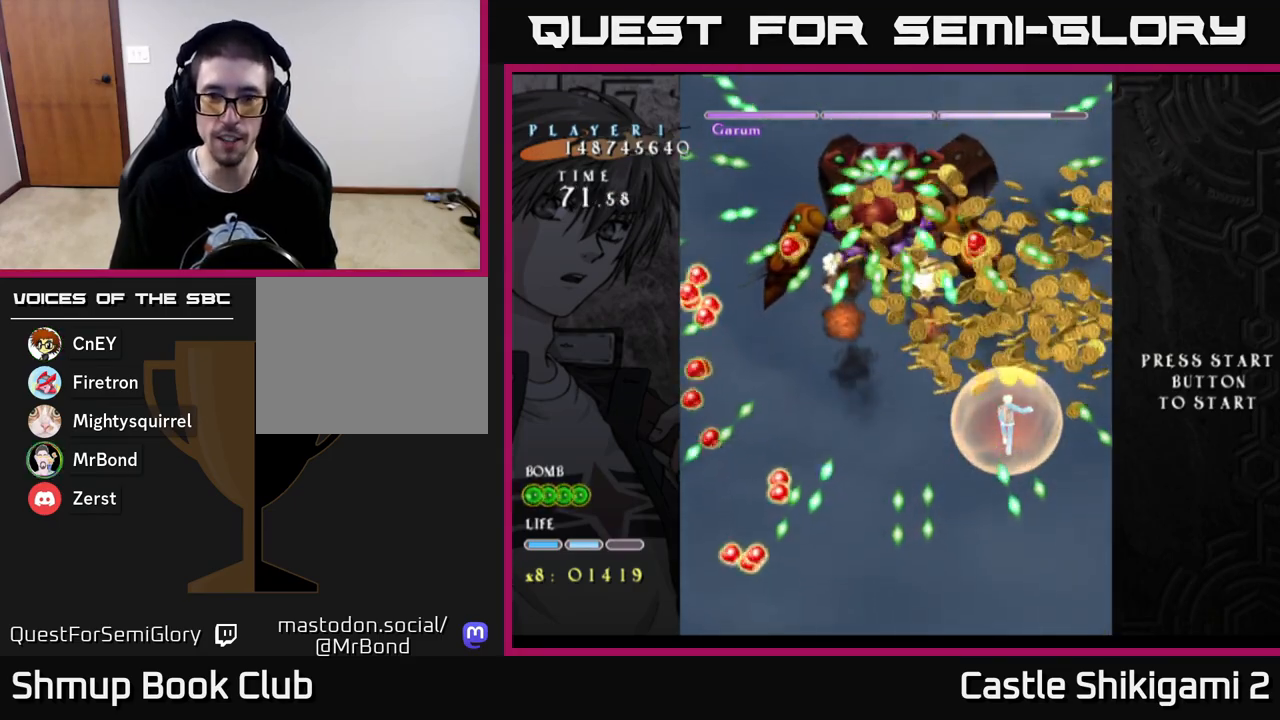
{"buttons": ["B", "DPAD_UP", "DPAD_LEFT"], "left_stick": "center", "right_stick": "center", "events": [[250, "DPAD_UP", "up"], [450, "DPAD_UP", "down"]]}
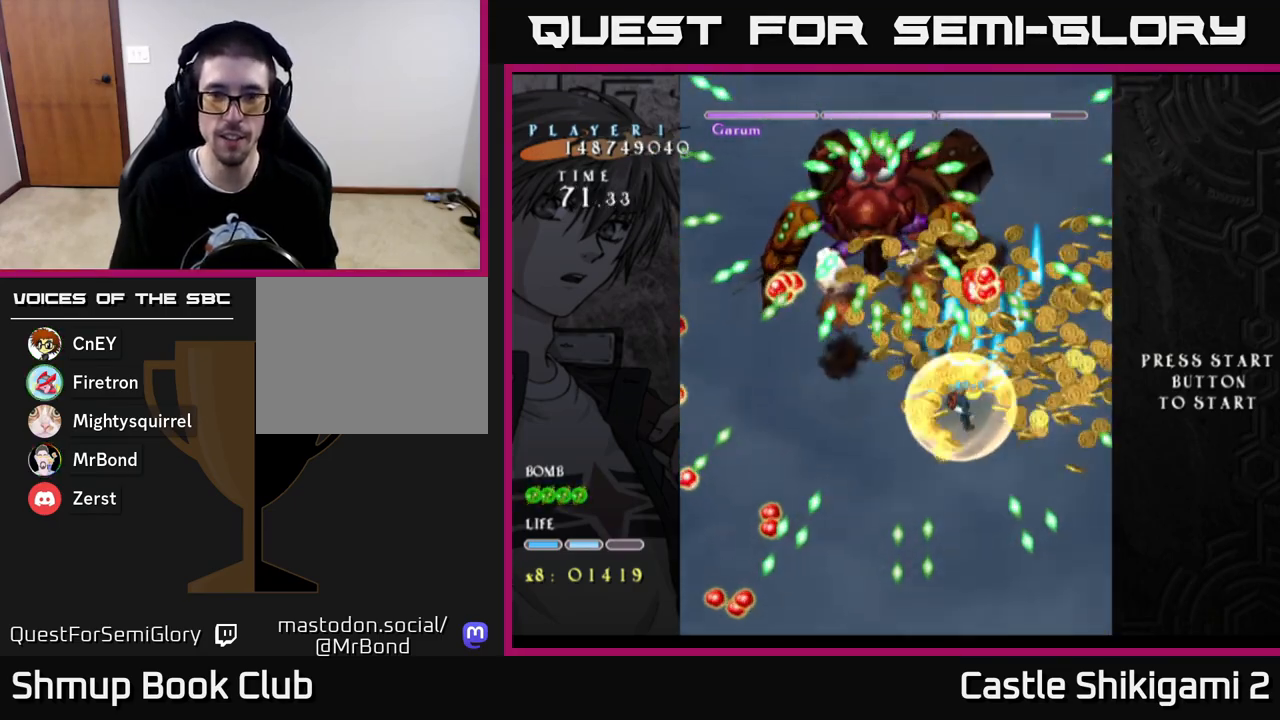
{"buttons": ["B", "DPAD_LEFT"], "left_stick": "center", "right_stick": "center", "events": [[417, "DPAD_UP", "up"]]}
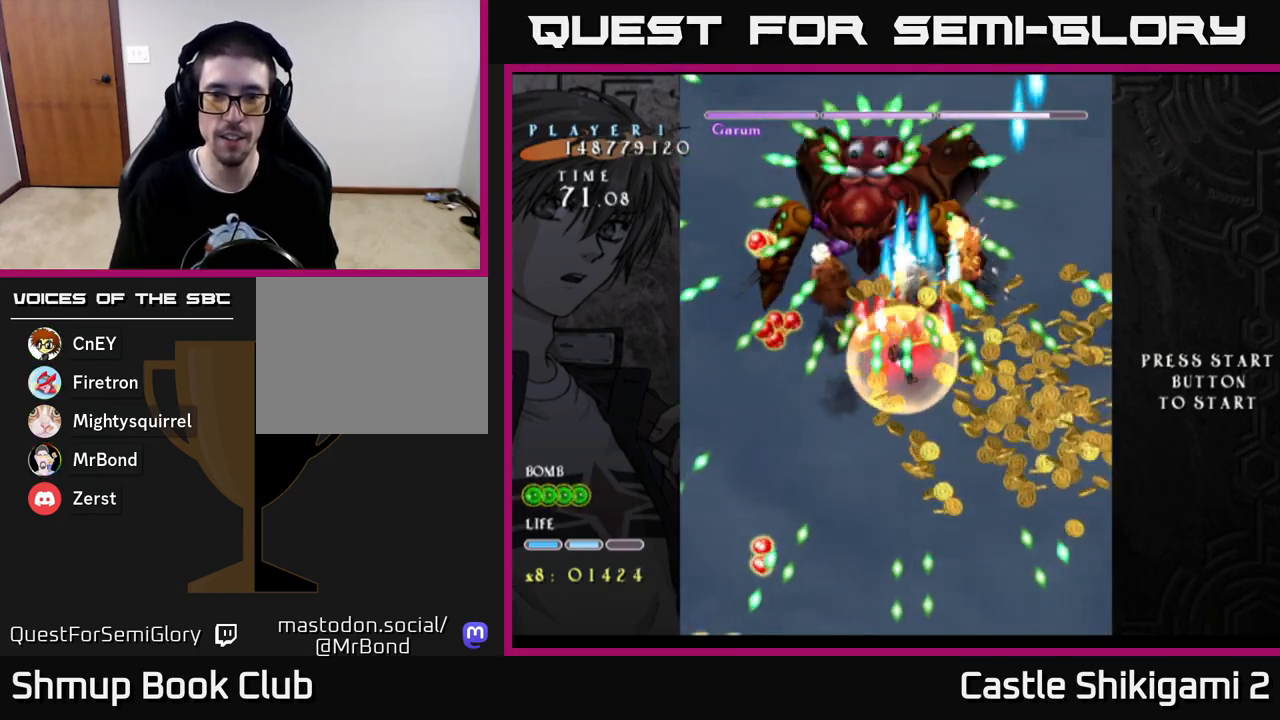
{"buttons": ["X", "DPAD_DOWN", "DPAD_RIGHT"], "left_stick": "center", "right_stick": "center", "events": [[117, "DPAD_UP", "down"], [283, "DPAD_LEFT", "up"], [283, "DPAD_UP", "up"], [317, "DPAD_DOWN", "down"], [317, "DPAD_RIGHT", "down"], [367, "X", "down"], [450, "B", "up"]]}
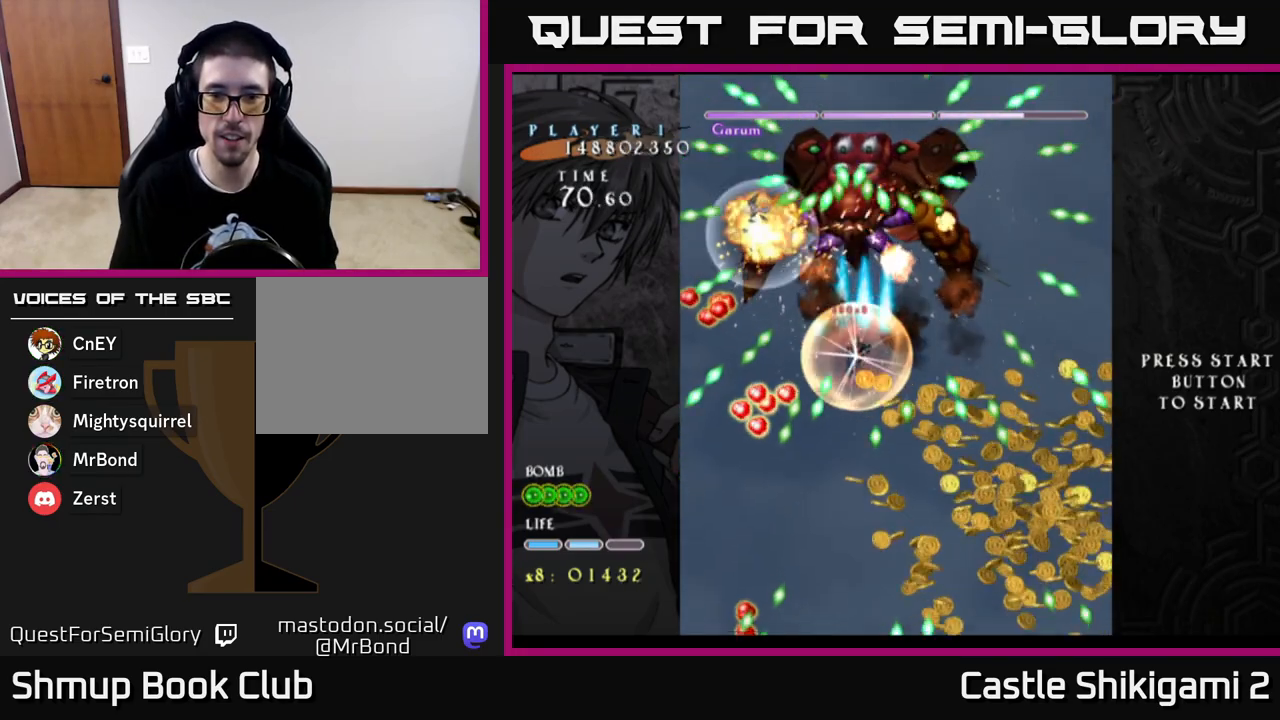
{"buttons": ["X", "DPAD_UP"], "left_stick": "center", "right_stick": "center", "events": [[333, "DPAD_DOWN", "up"], [417, "DPAD_RIGHT", "up"], [433, "DPAD_UP", "down"]]}
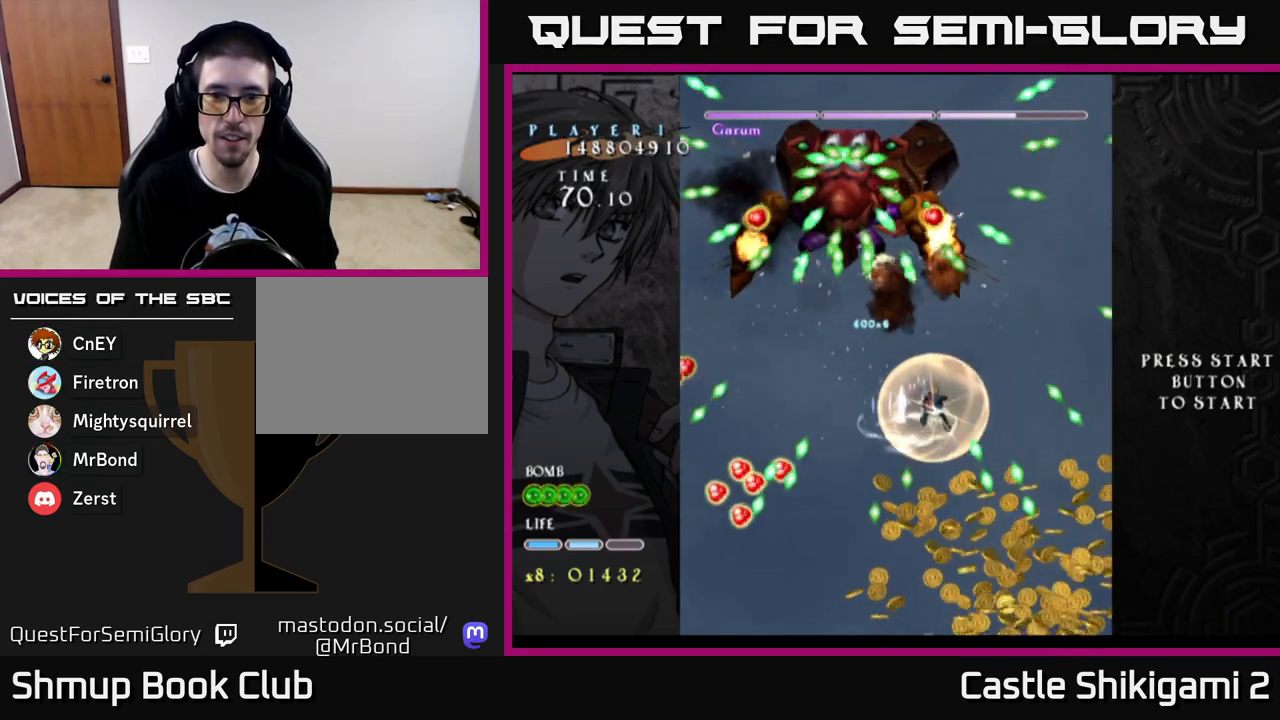
{"buttons": ["X", "DPAD_UP", "DPAD_RIGHT"], "left_stick": "center", "right_stick": "center", "events": [[267, "DPAD_LEFT", "down"], [383, "DPAD_LEFT", "up"], [467, "DPAD_RIGHT", "down"]]}
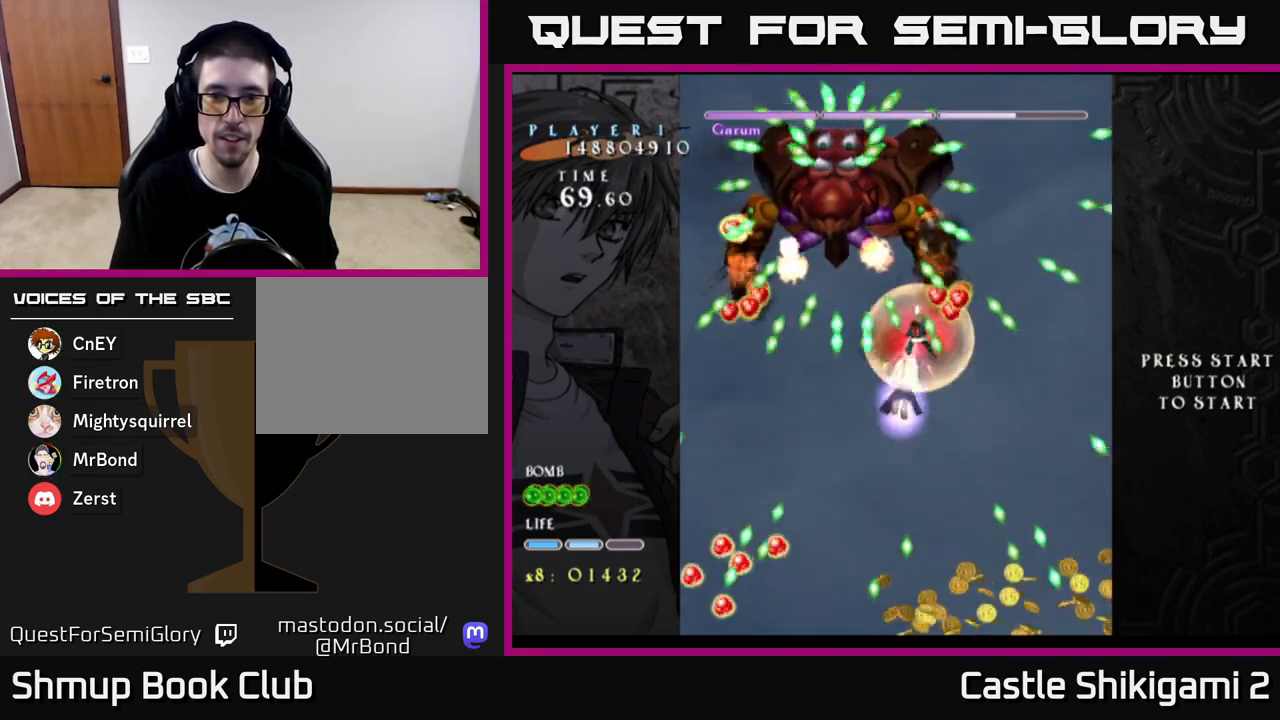
{"buttons": ["X", "DPAD_DOWN", "DPAD_RIGHT"], "left_stick": "center", "right_stick": "center", "events": [[17, "DPAD_UP", "up"], [50, "DPAD_RIGHT", "up"], [283, "DPAD_DOWN", "down"], [483, "DPAD_RIGHT", "down"]]}
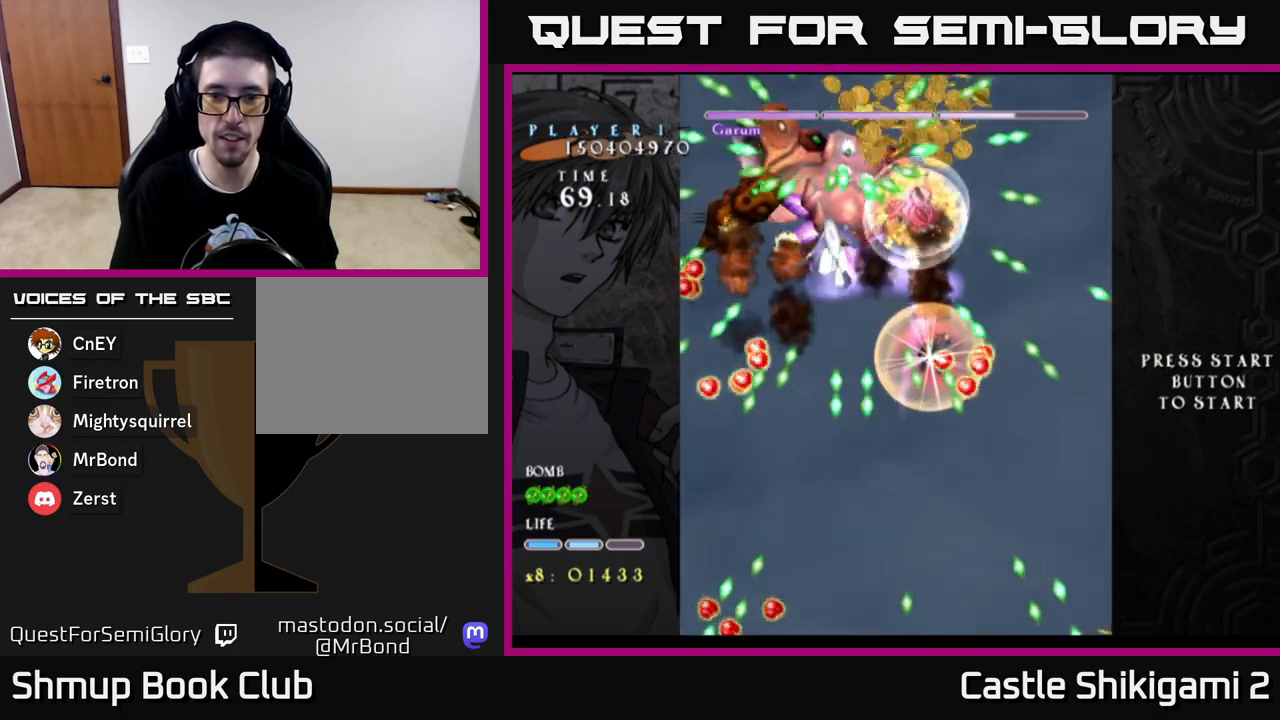
{"buttons": ["X"], "left_stick": "center", "right_stick": "center", "events": [[83, "DPAD_RIGHT", "up"], [183, "DPAD_DOWN", "up"], [283, "DPAD_DOWN", "down"], [350, "DPAD_RIGHT", "down"], [433, "DPAD_DOWN", "up"], [450, "DPAD_RIGHT", "up"]]}
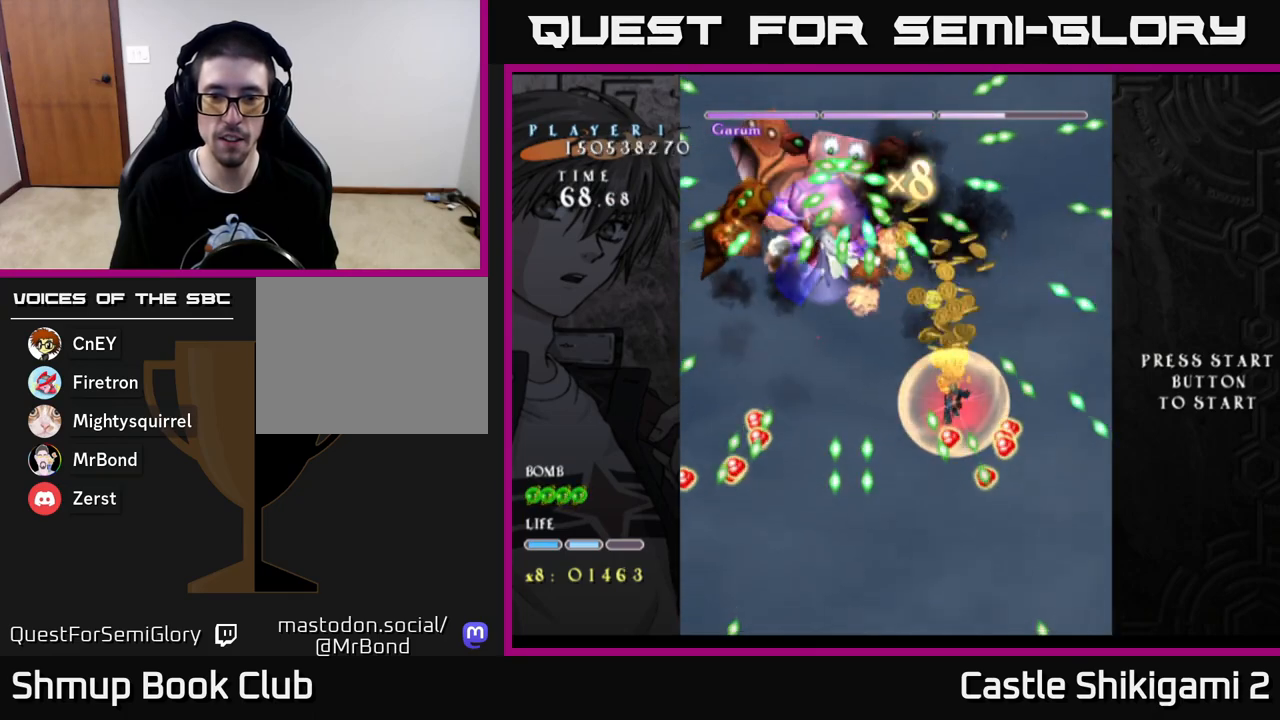
{"buttons": ["X", "DPAD_DOWN", "DPAD_RIGHT"], "left_stick": "center", "right_stick": "center", "events": [[33, "DPAD_DOWN", "down"], [367, "DPAD_RIGHT", "down"]]}
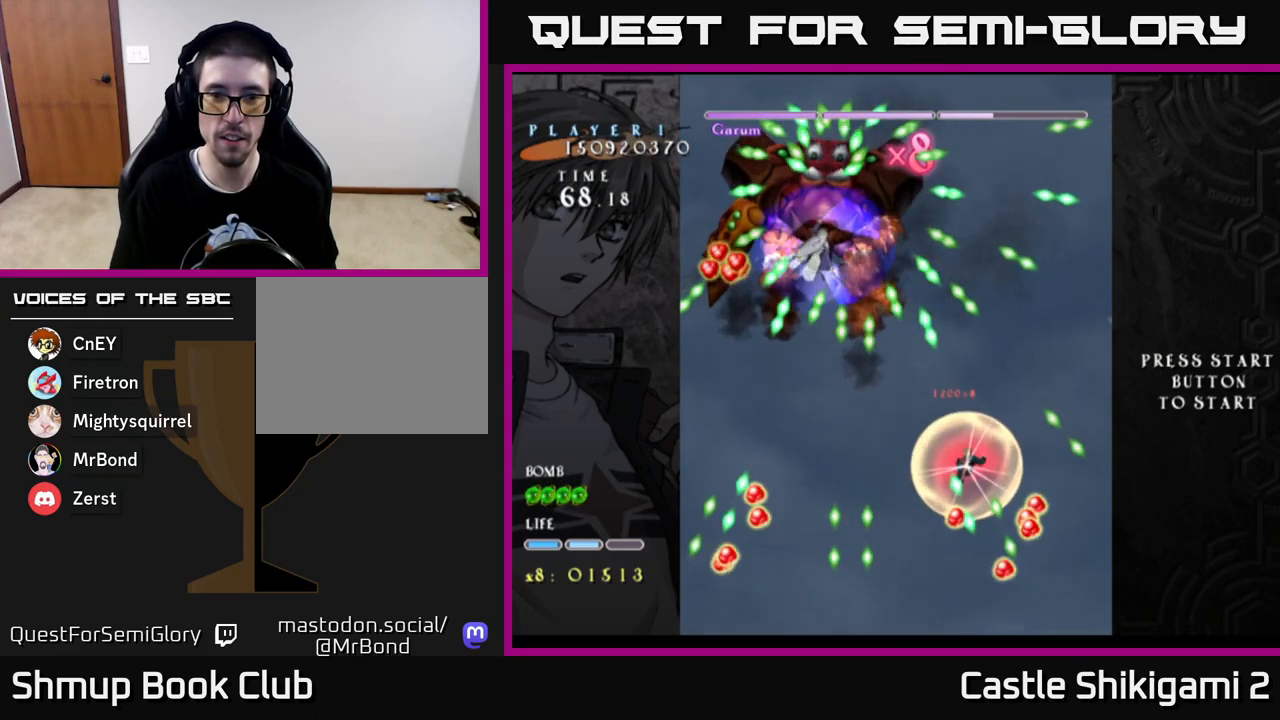
{"buttons": ["X", "DPAD_LEFT"], "left_stick": "center", "right_stick": "center", "events": [[67, "DPAD_RIGHT", "up"], [150, "DPAD_DOWN", "up"], [150, "DPAD_LEFT", "down"], [250, "DPAD_UP", "down"], [417, "DPAD_UP", "up"]]}
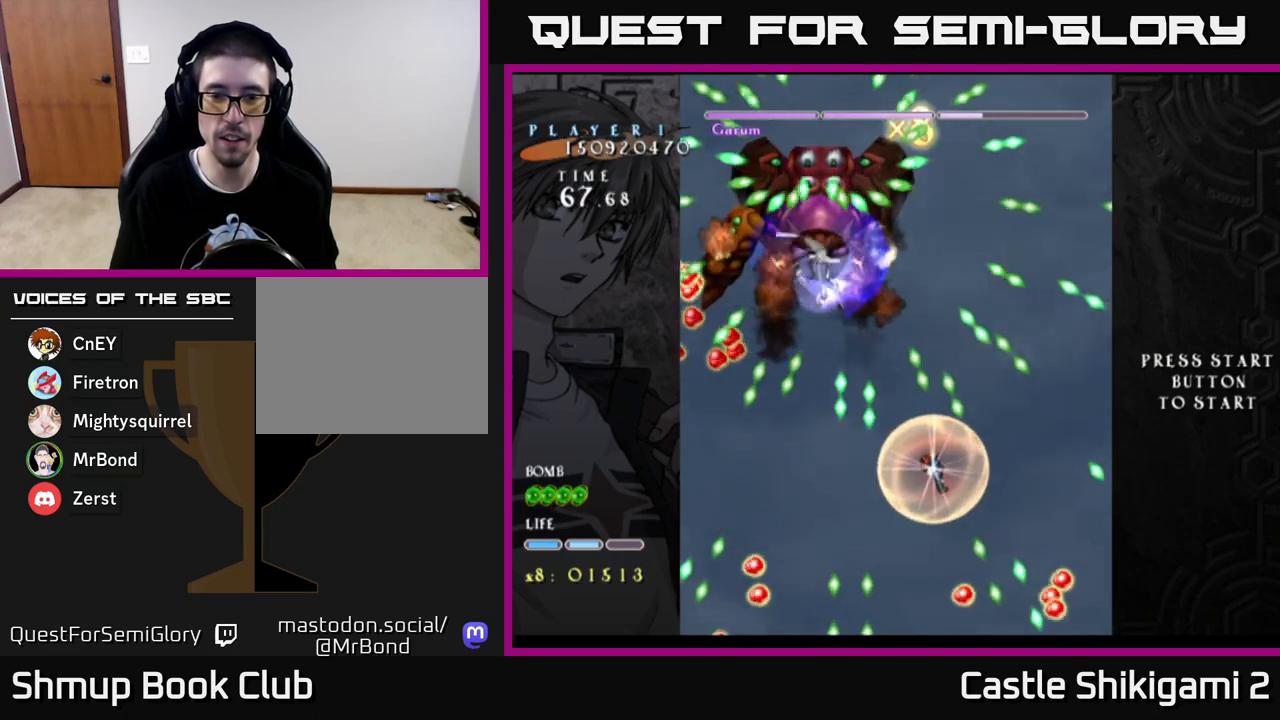
{"buttons": ["X", "DPAD_DOWN", "DPAD_RIGHT"], "left_stick": "center", "right_stick": "center", "events": [[50, "DPAD_UP", "down"], [300, "DPAD_UP", "up"], [367, "DPAD_DOWN", "down"], [367, "DPAD_LEFT", "up"], [450, "DPAD_RIGHT", "down"]]}
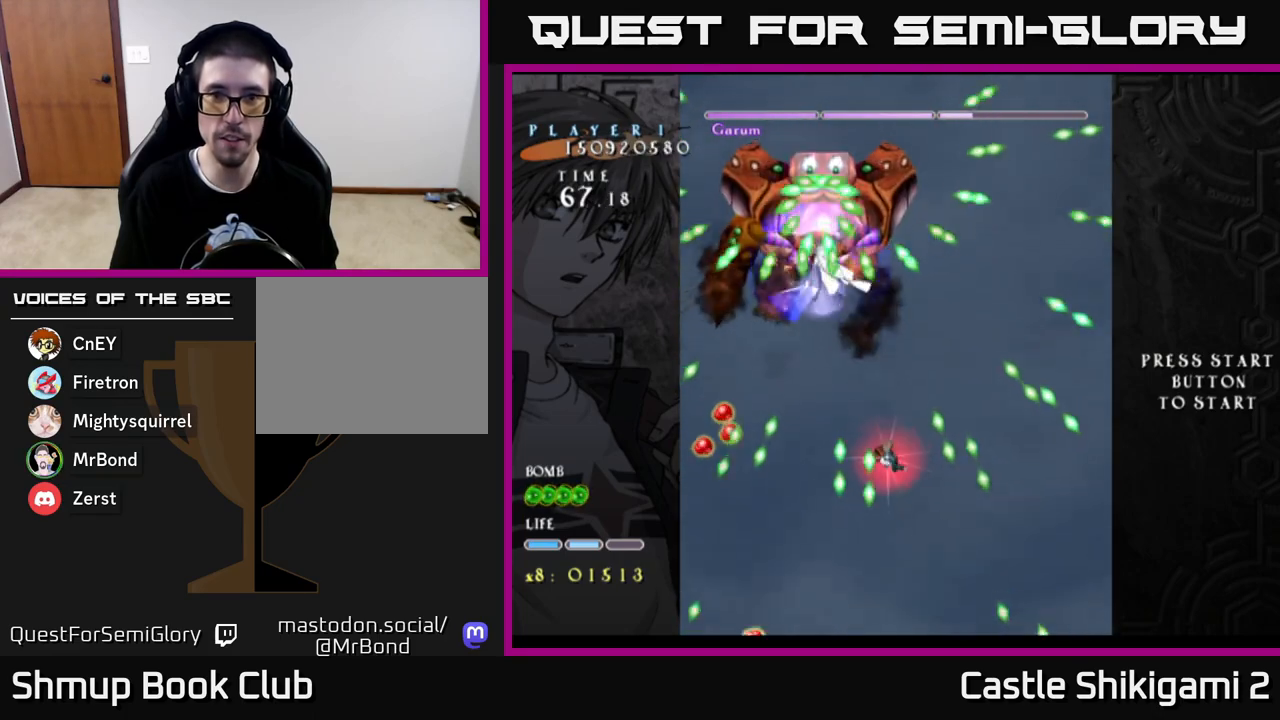
{"buttons": ["X", "DPAD_DOWN", "DPAD_LEFT"], "left_stick": "center", "right_stick": "center", "events": [[100, "DPAD_RIGHT", "up"], [417, "DPAD_LEFT", "down"]]}
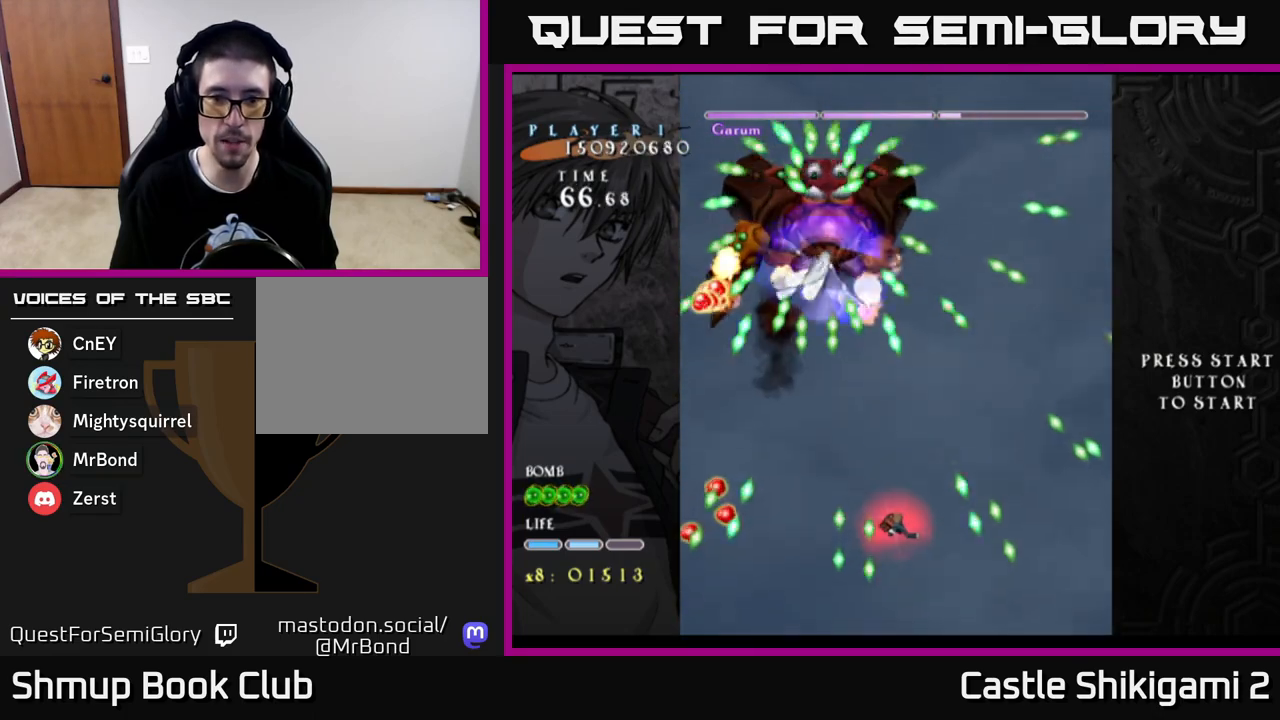
{"buttons": ["X", "DPAD_UP", "DPAD_LEFT"], "left_stick": "center", "right_stick": "center", "events": [[50, "DPAD_LEFT", "up"], [283, "DPAD_DOWN", "up"], [350, "DPAD_UP", "down"], [433, "DPAD_LEFT", "down"]]}
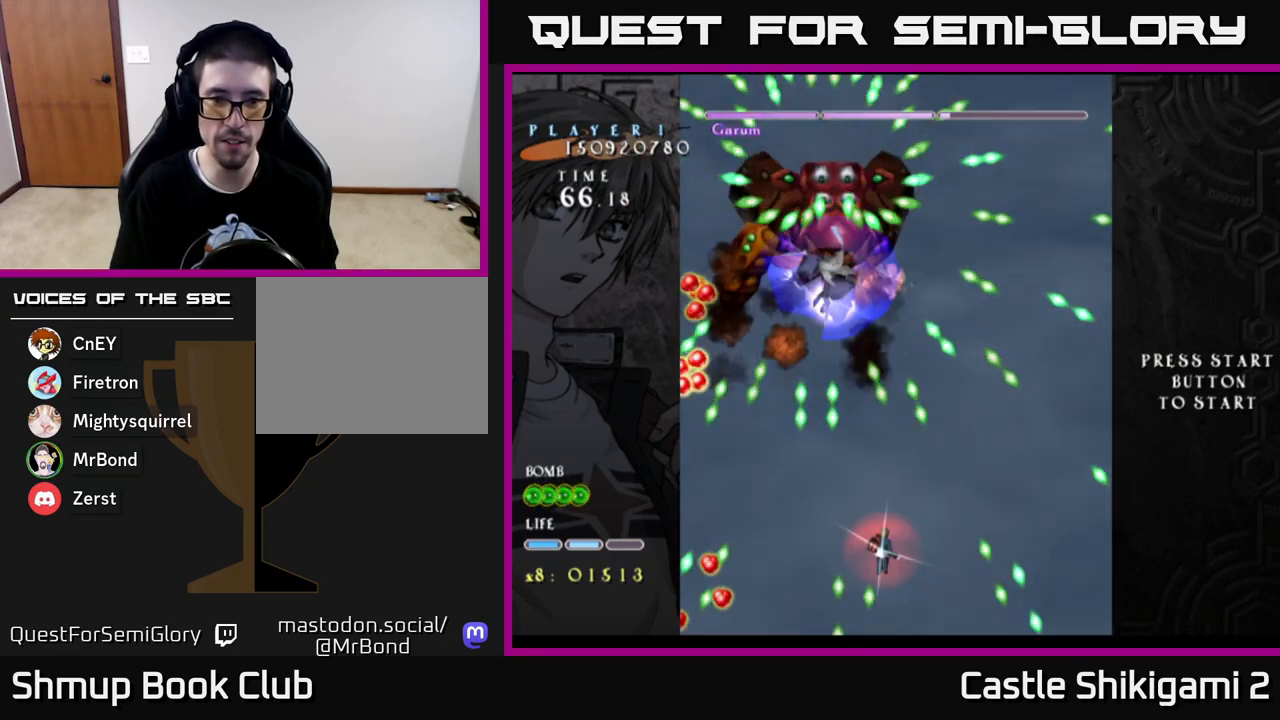
{"buttons": ["X"], "left_stick": "center", "right_stick": "center", "events": [[133, "DPAD_LEFT", "up"], [333, "DPAD_LEFT", "down"], [450, "DPAD_LEFT", "up"], [450, "DPAD_UP", "up"]]}
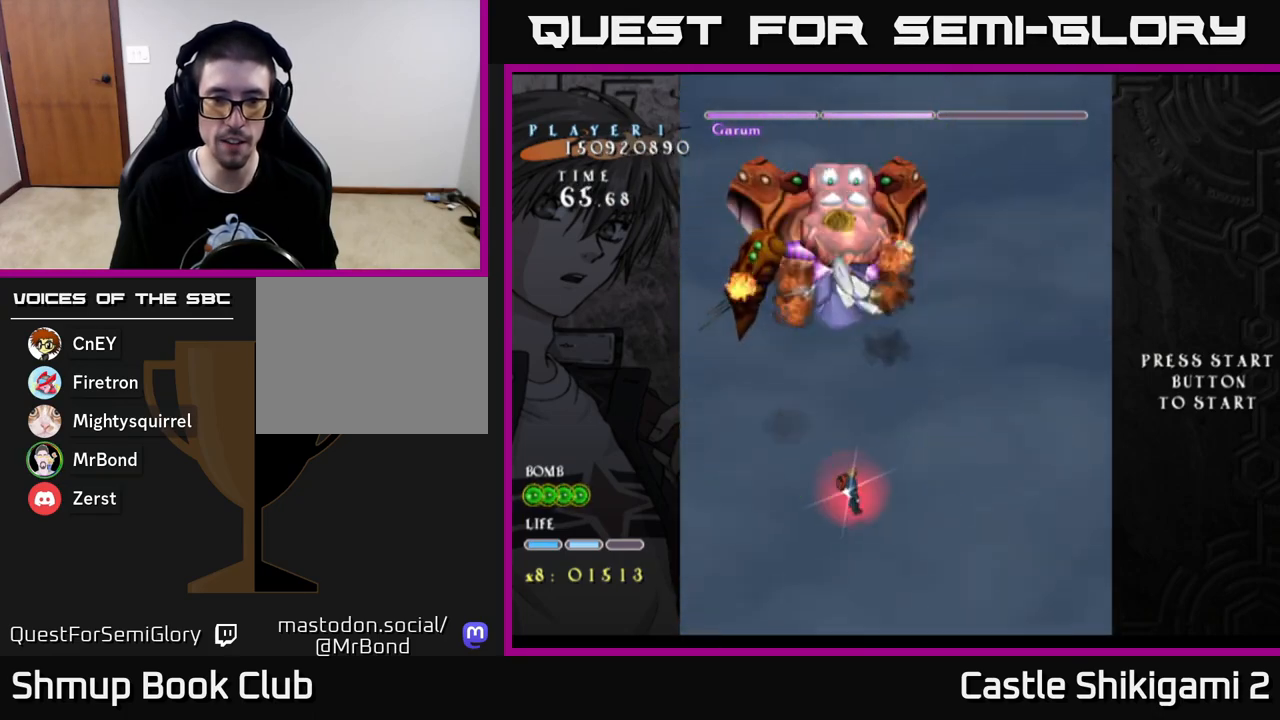
{"buttons": ["X", "DPAD_LEFT"], "left_stick": "center", "right_stick": "center", "events": [[183, "DPAD_DOWN", "down"], [433, "DPAD_DOWN", "up"], [483, "DPAD_LEFT", "down"]]}
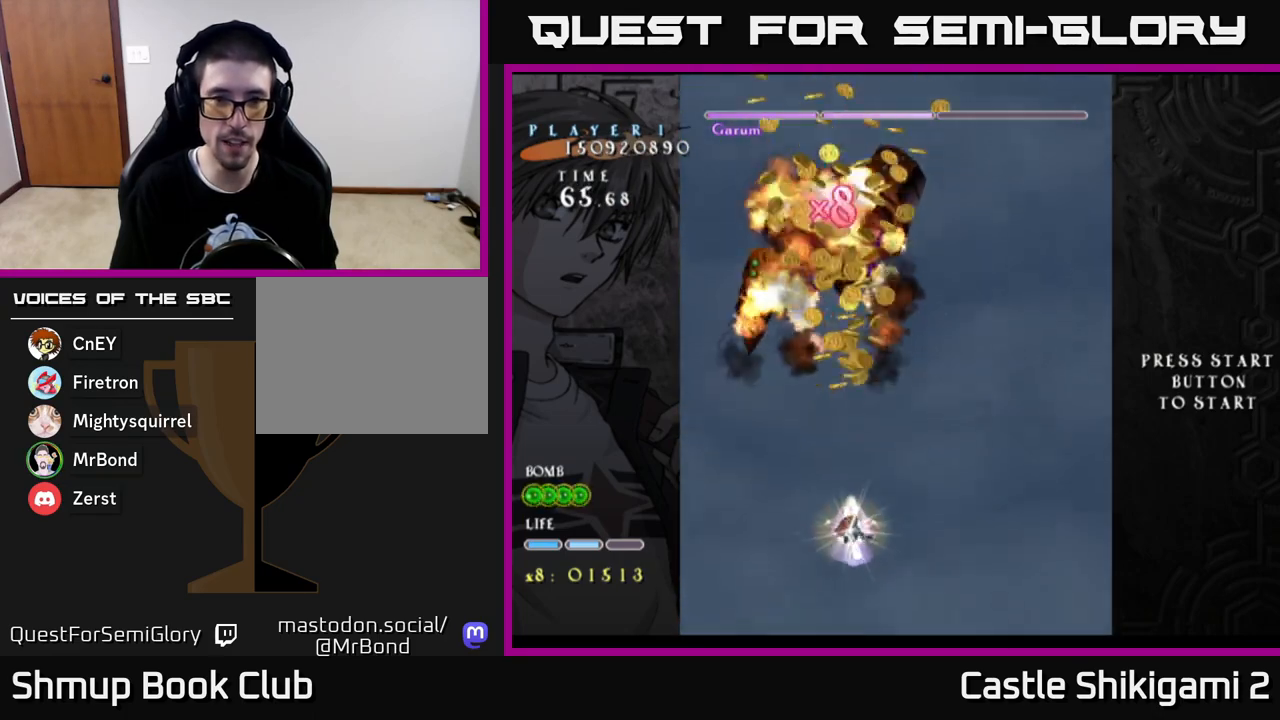
{"buttons": ["B", "DPAD_UP"], "left_stick": "center", "right_stick": "center", "events": [[17, "DPAD_UP", "down"], [50, "X", "up"], [167, "B", "down"], [400, "DPAD_LEFT", "up"]]}
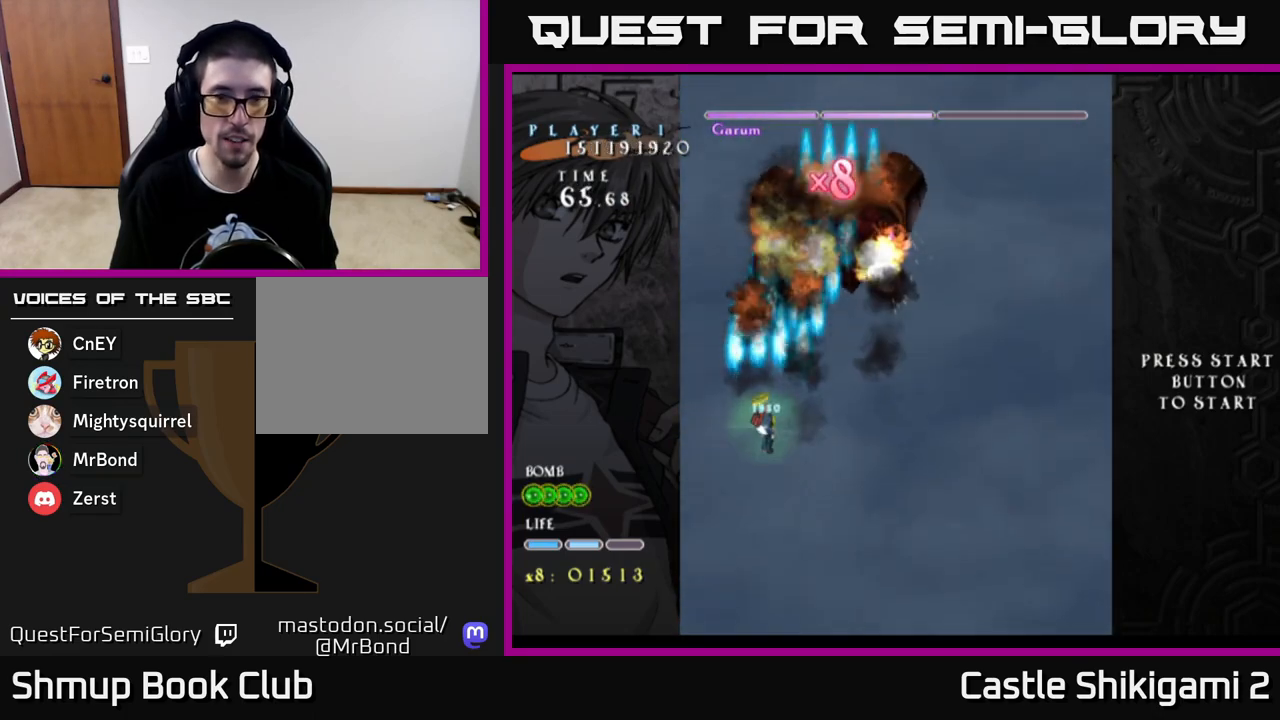
{"buttons": ["B"], "left_stick": "center", "right_stick": "center", "events": [[183, "DPAD_UP", "up"]]}
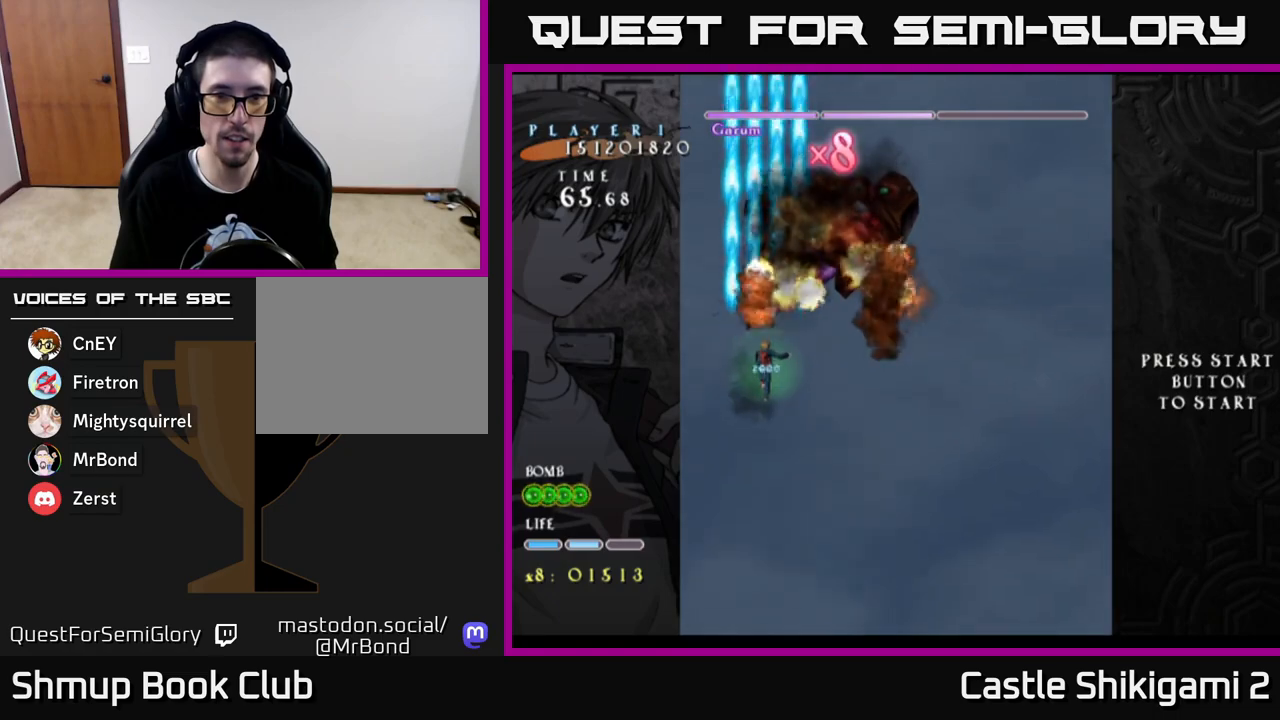
{"buttons": ["B"], "left_stick": "center", "right_stick": "center", "events": []}
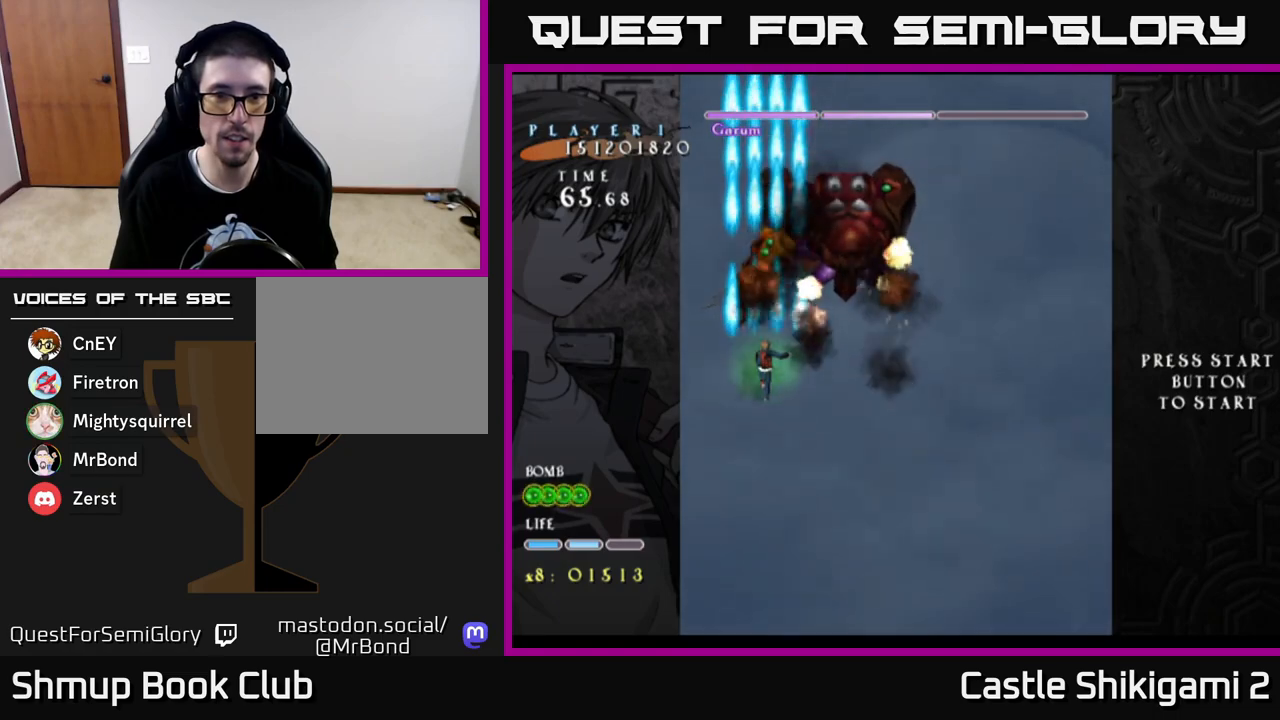
{"buttons": ["B", "DPAD_RIGHT"], "left_stick": "center", "right_stick": "center", "events": [[317, "DPAD_LEFT", "down"], [383, "DPAD_UP", "down"], [417, "DPAD_LEFT", "up"], [483, "DPAD_RIGHT", "down"], [483, "DPAD_UP", "up"]]}
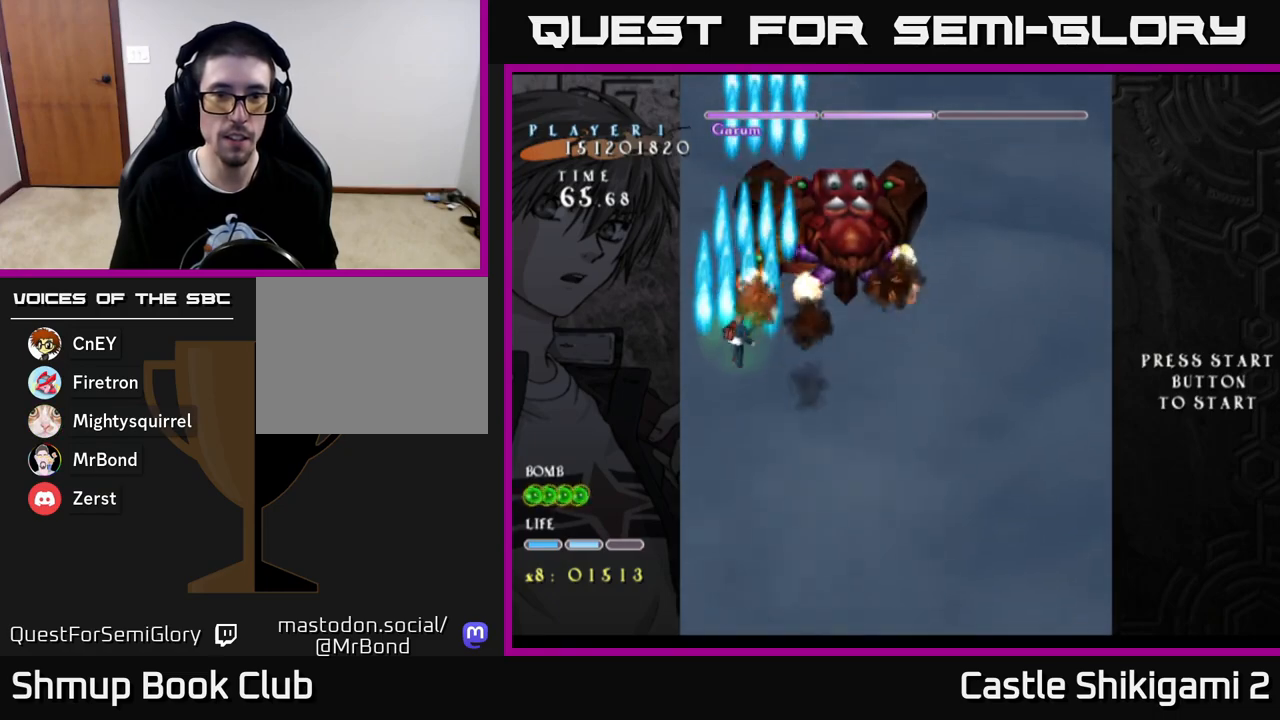
{"buttons": ["B"], "left_stick": "center", "right_stick": "center", "events": [[17, "DPAD_RIGHT", "up"], [350, "DPAD_DOWN", "down"], [400, "DPAD_RIGHT", "down"], [450, "DPAD_DOWN", "up"], [483, "DPAD_RIGHT", "up"]]}
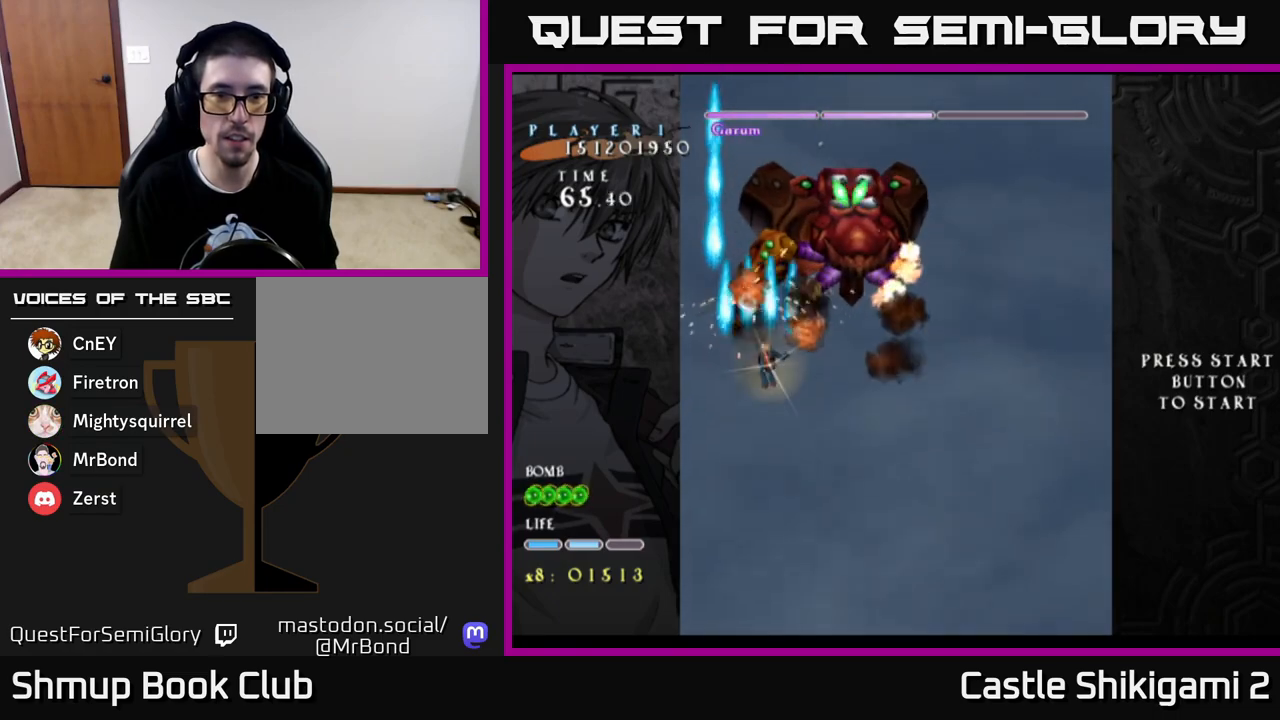
{"buttons": ["X", "DPAD_UP", "DPAD_LEFT"], "left_stick": "center", "right_stick": "center", "events": [[33, "X", "down"], [67, "B", "up"], [100, "DPAD_RIGHT", "down"], [367, "DPAD_RIGHT", "up"], [400, "DPAD_UP", "down"], [467, "DPAD_LEFT", "down"]]}
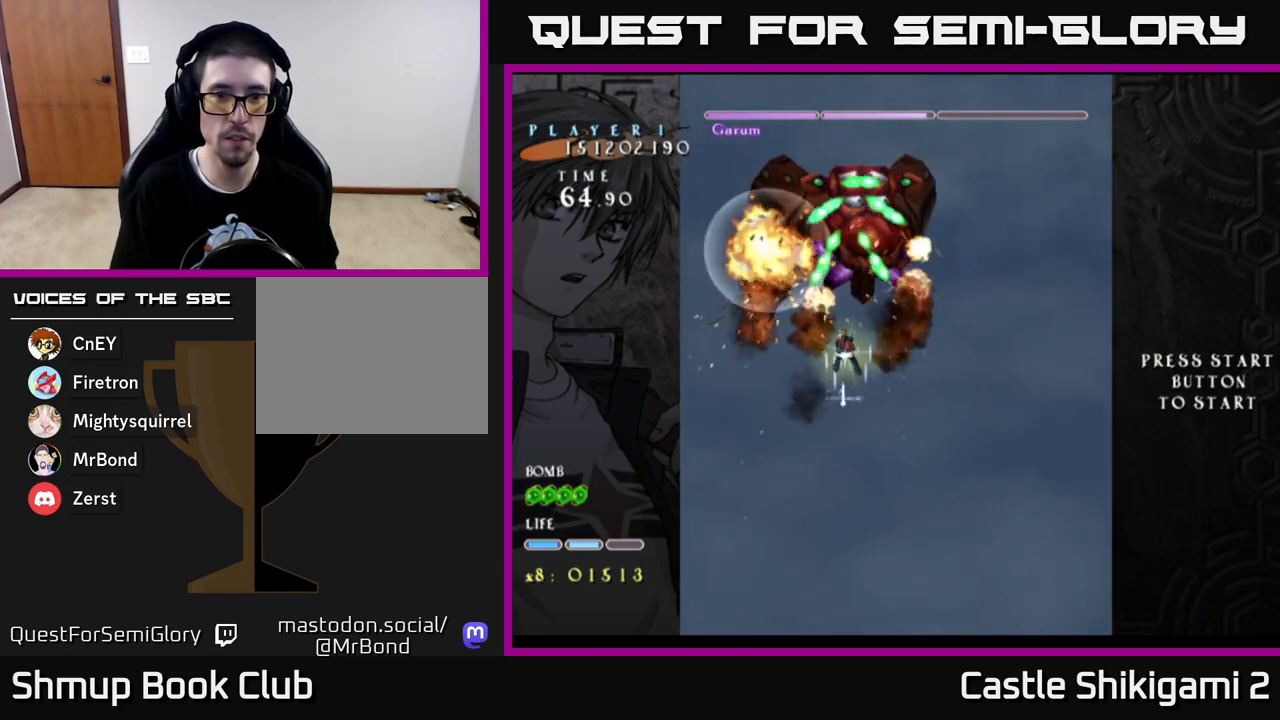
{"buttons": ["X", "DPAD_DOWN"], "left_stick": "center", "right_stick": "center", "events": [[100, "DPAD_UP", "up"], [133, "DPAD_LEFT", "up"], [267, "DPAD_LEFT", "down"], [400, "DPAD_LEFT", "up"], [433, "DPAD_DOWN", "down"]]}
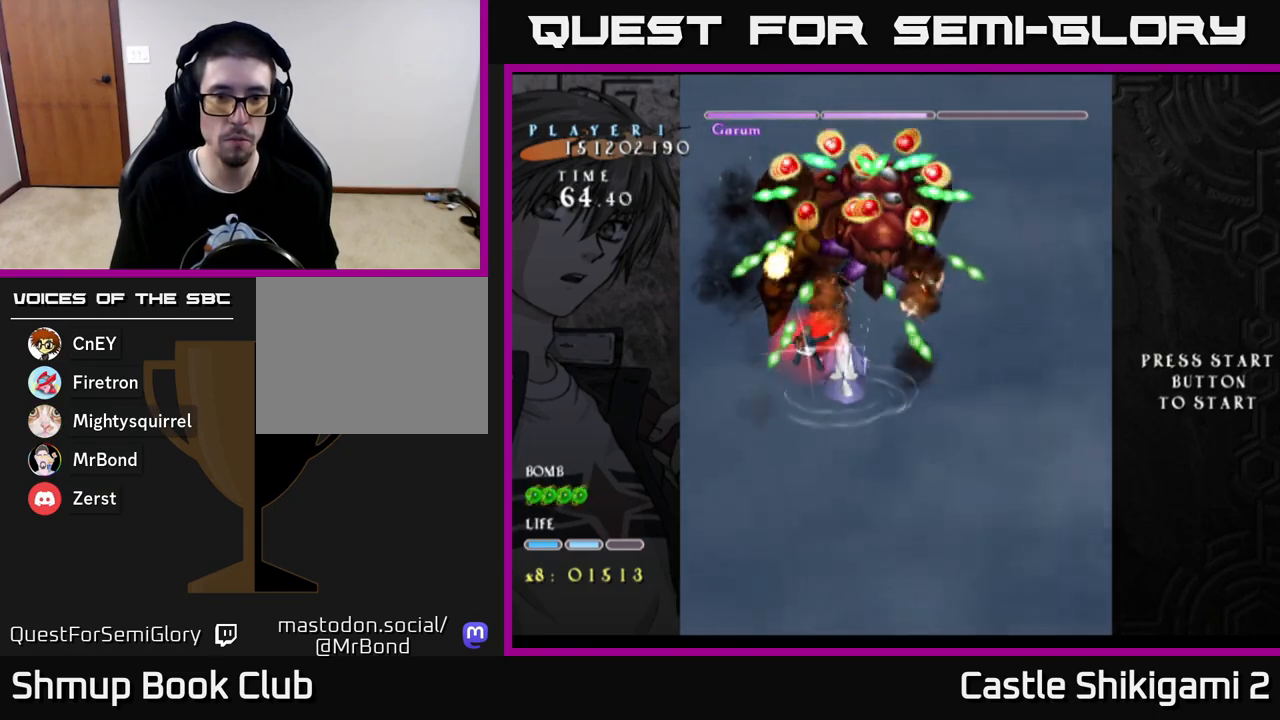
{"buttons": ["X"], "left_stick": "center", "right_stick": "center", "events": [[100, "DPAD_DOWN", "up"], [100, "DPAD_LEFT", "down"], [217, "DPAD_DOWN", "down"], [217, "DPAD_LEFT", "up"], [367, "DPAD_DOWN", "up"], [400, "DPAD_LEFT", "down"], [467, "DPAD_LEFT", "up"]]}
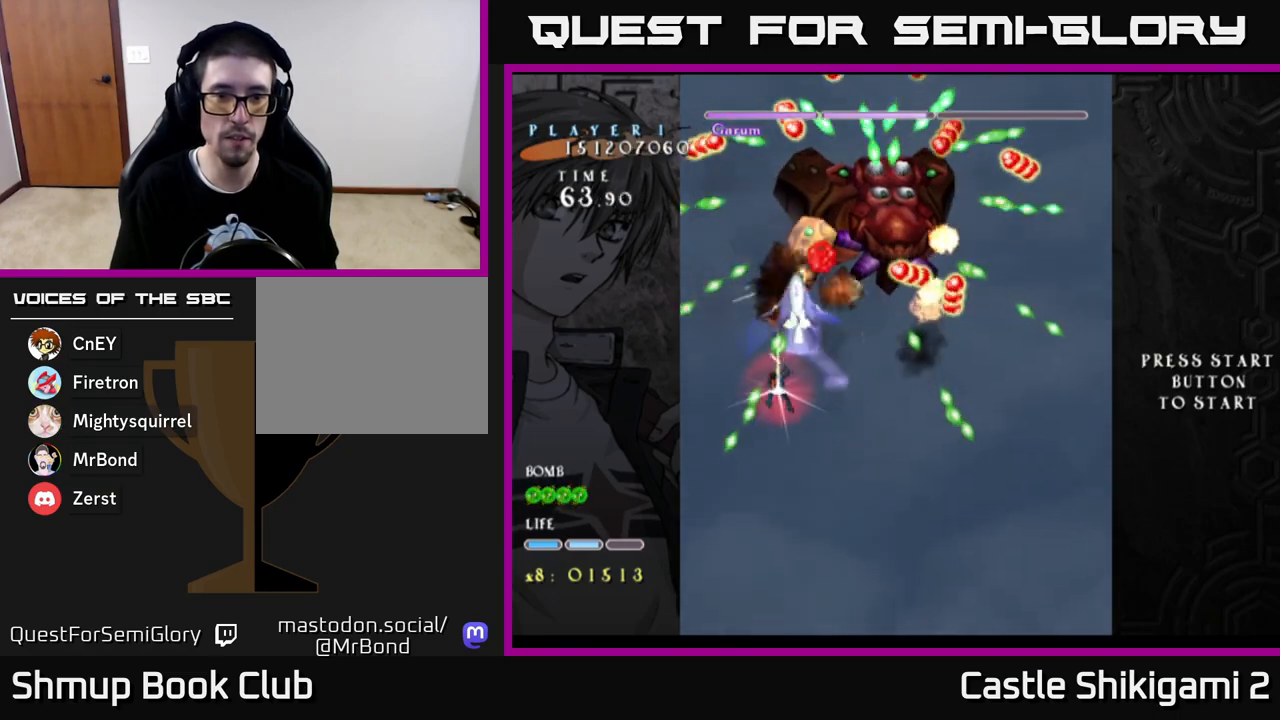
{"buttons": ["X", "DPAD_DOWN"], "left_stick": "center", "right_stick": "center", "events": [[333, "DPAD_DOWN", "down"], [383, "DPAD_LEFT", "down"], [500, "DPAD_LEFT", "up"]]}
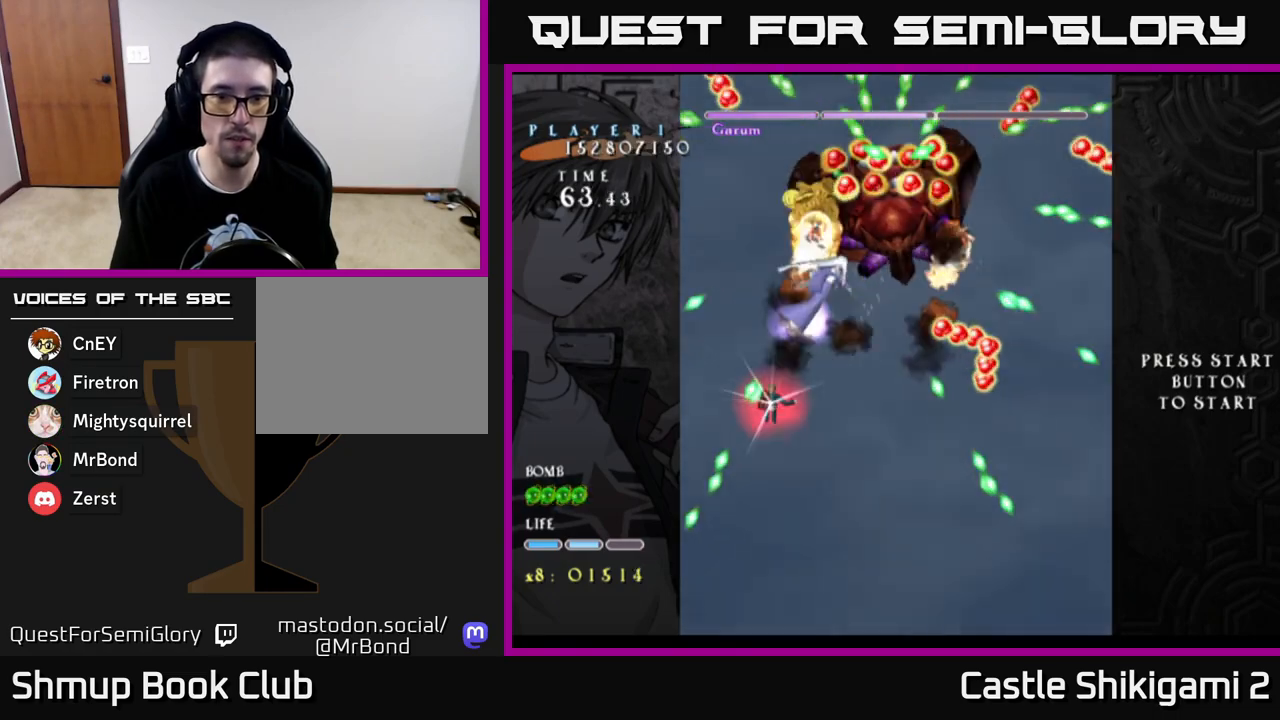
{"buttons": ["X", "DPAD_DOWN", "DPAD_RIGHT"], "left_stick": "center", "right_stick": "center", "events": [[150, "DPAD_DOWN", "up"], [150, "DPAD_LEFT", "down"], [233, "DPAD_DOWN", "down"], [250, "DPAD_LEFT", "up"], [350, "DPAD_LEFT", "down"], [367, "DPAD_DOWN", "up"], [450, "DPAD_DOWN", "down"], [450, "DPAD_LEFT", "up"], [500, "DPAD_RIGHT", "down"]]}
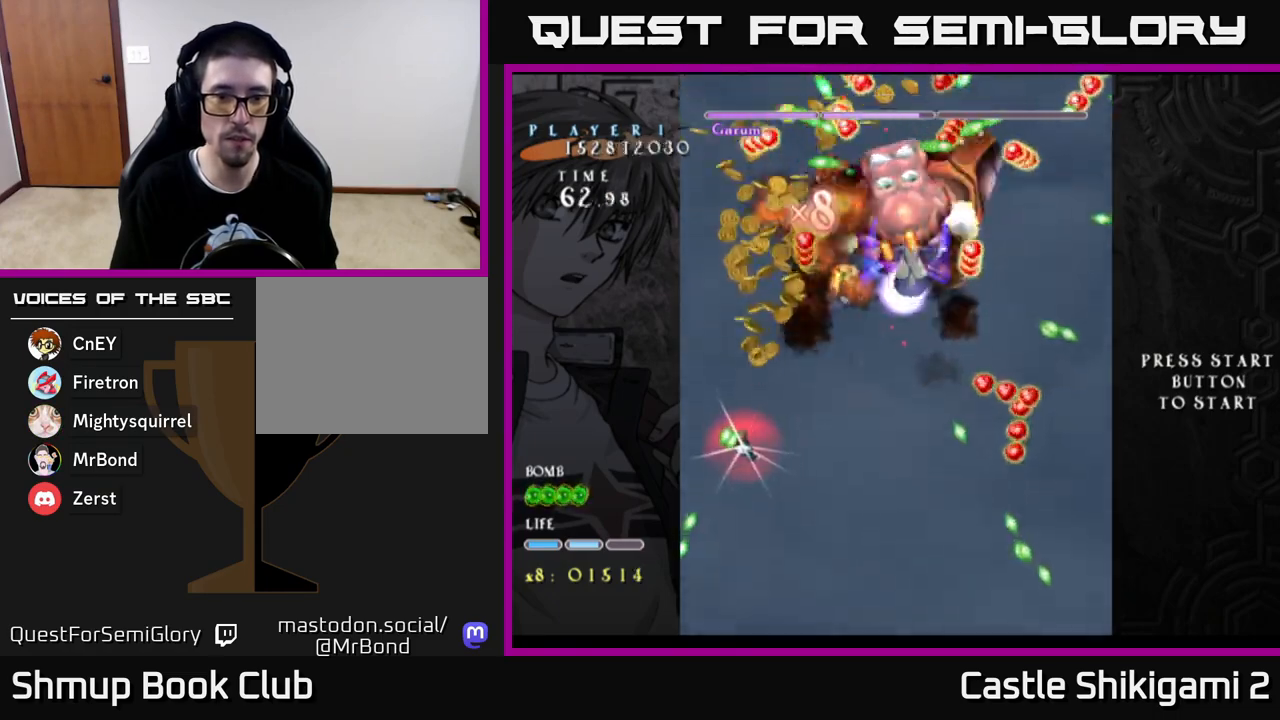
{"buttons": ["X", "DPAD_DOWN", "DPAD_LEFT"], "left_stick": "center", "right_stick": "center", "events": [[83, "DPAD_RIGHT", "up"], [117, "DPAD_DOWN", "up"], [133, "DPAD_LEFT", "down"], [267, "DPAD_DOWN", "down"], [267, "DPAD_LEFT", "up"], [500, "DPAD_LEFT", "down"]]}